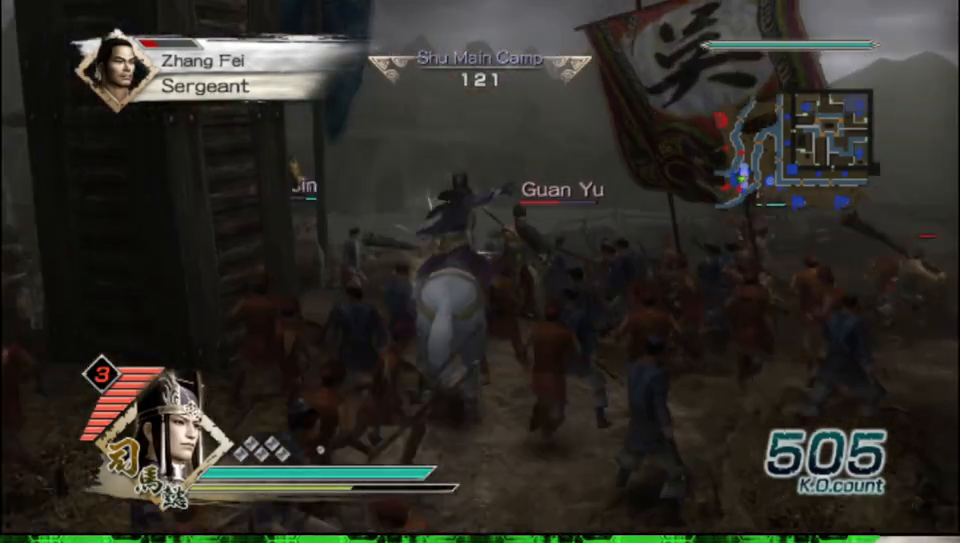
Gameplay with a controller (Xbox layout); each line is a JSON object with the inputs held at the frame after it. "events" lists button and stick changes between this image and that frame as [ms after this image, input, new state], when the widget could be followed in between.
{"buttons": ["A"], "left_stick": "up", "right_stick": "center", "events": [[333, "left_stick", "up-right"], [450, "left_stick", "up"], [500, "A", "down"]]}
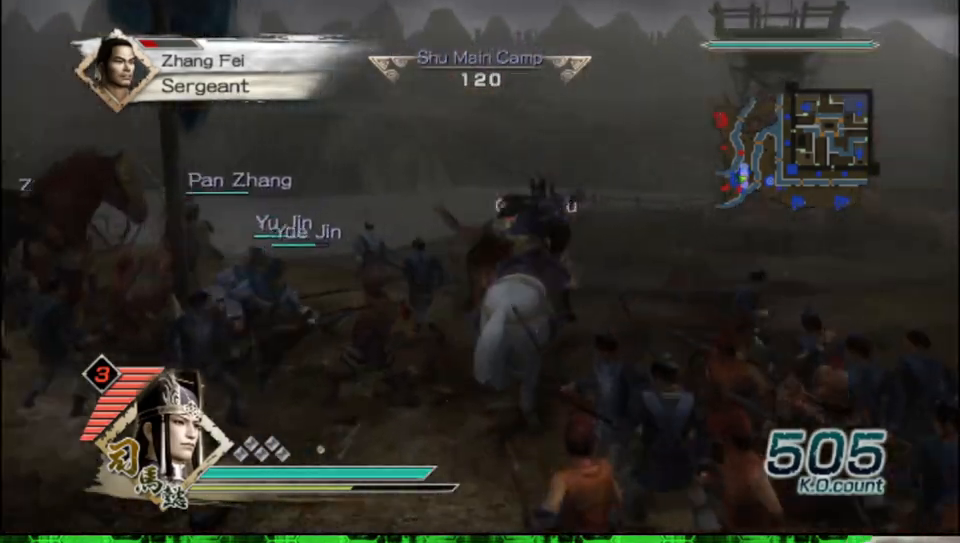
{"buttons": [], "left_stick": "center", "right_stick": "center", "events": [[200, "A", "up"], [200, "left_stick", "up-right"], [400, "left_stick", "center"]]}
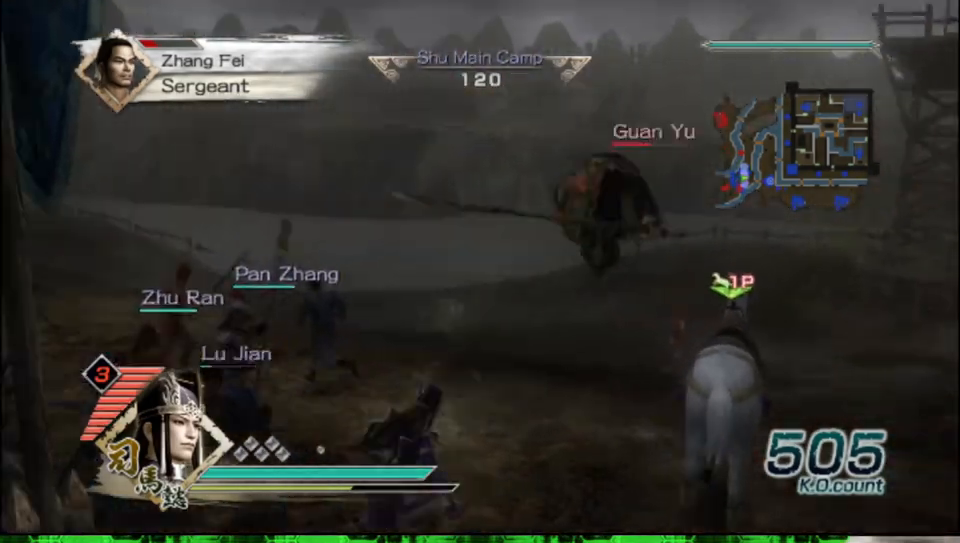
{"buttons": [], "left_stick": "up", "right_stick": "center", "events": [[67, "right_stick", "left"], [100, "left_stick", "up"], [150, "right_stick", "up-left"], [250, "right_stick", "center"]]}
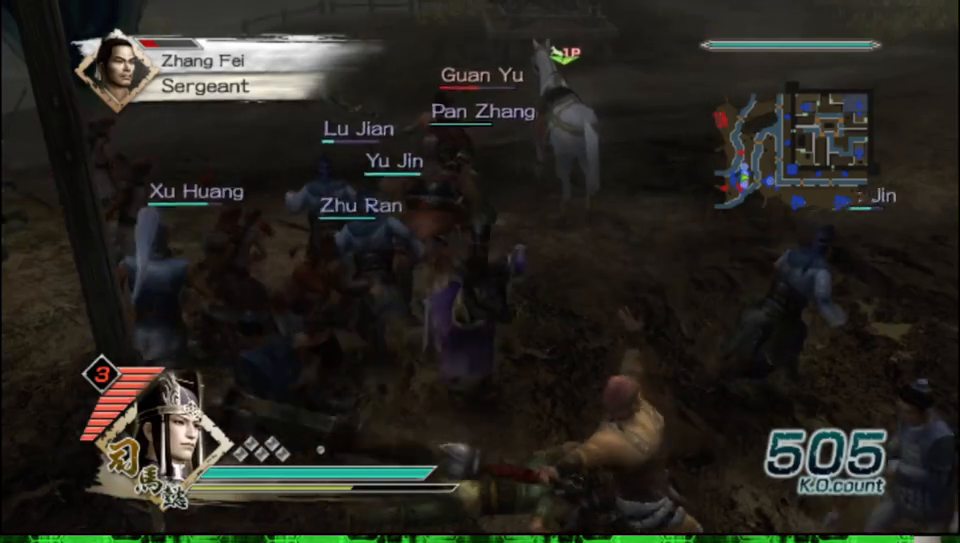
{"buttons": [], "left_stick": "up", "right_stick": "center", "events": []}
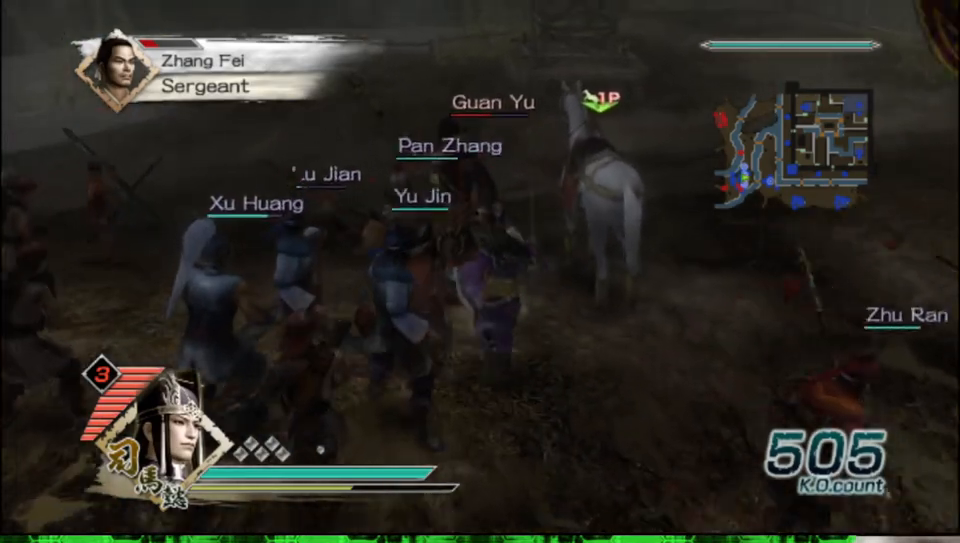
{"buttons": [], "left_stick": "up", "right_stick": "center", "events": []}
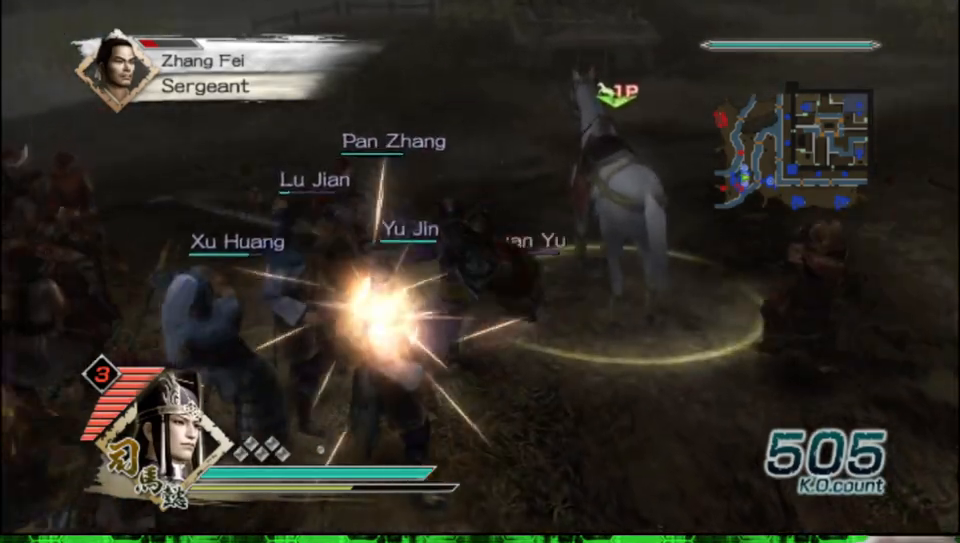
{"buttons": ["X"], "left_stick": "up", "right_stick": "center"}
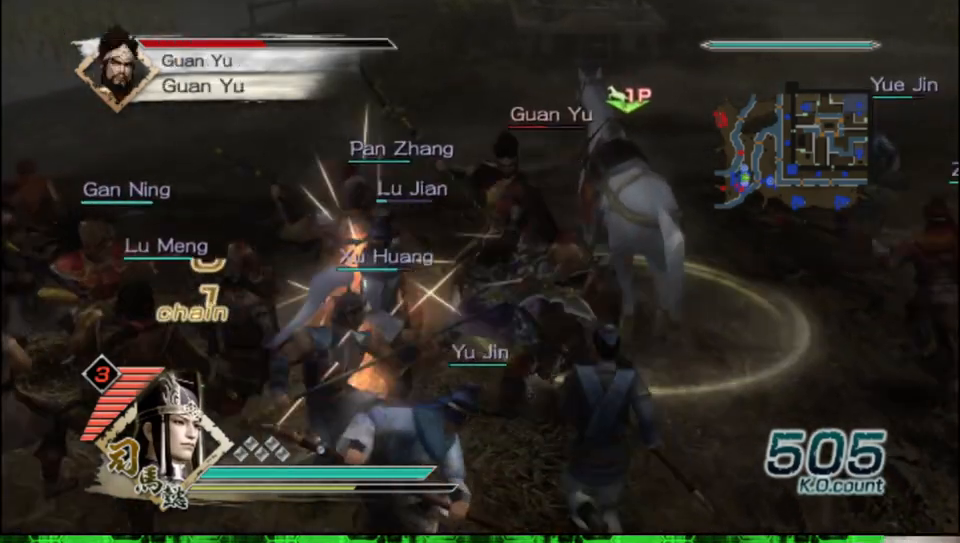
{"buttons": [], "left_stick": "up", "right_stick": "center"}
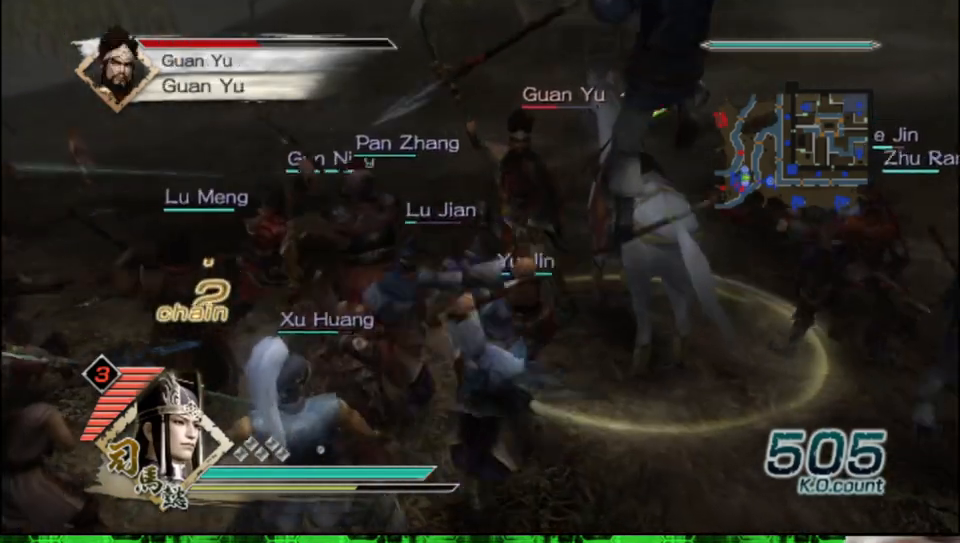
{"buttons": ["X"], "left_stick": "up", "right_stick": "center"}
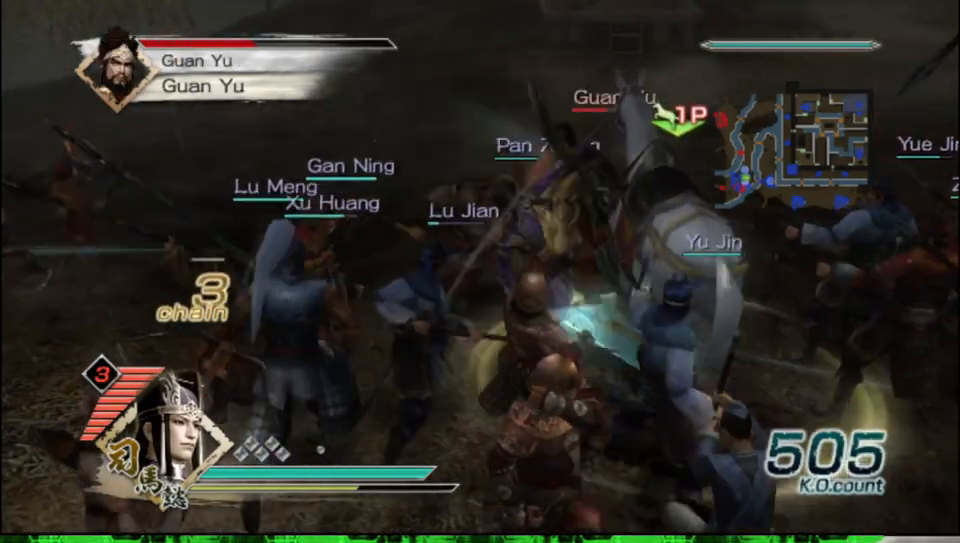
{"buttons": [], "left_stick": "up-right", "right_stick": "center"}
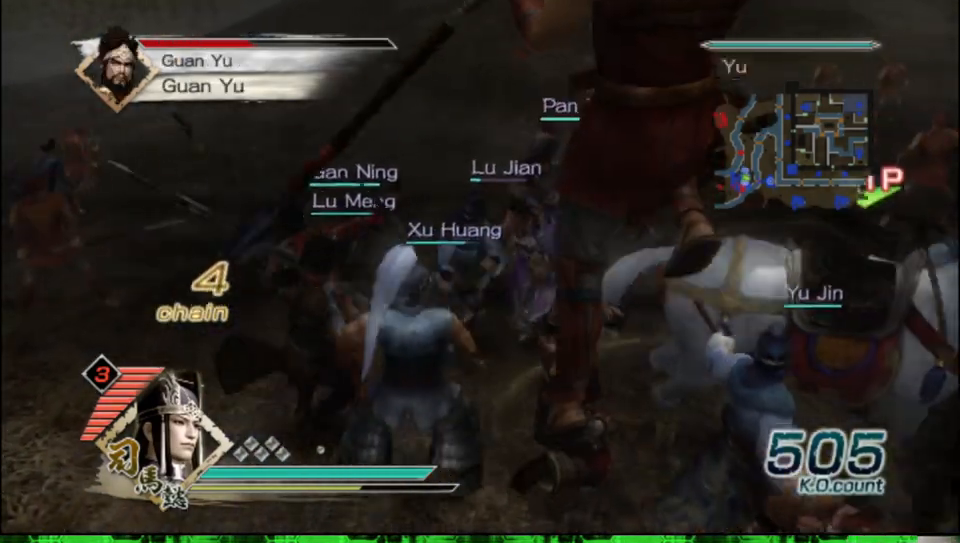
{"buttons": ["X"], "left_stick": "up-right", "right_stick": "center"}
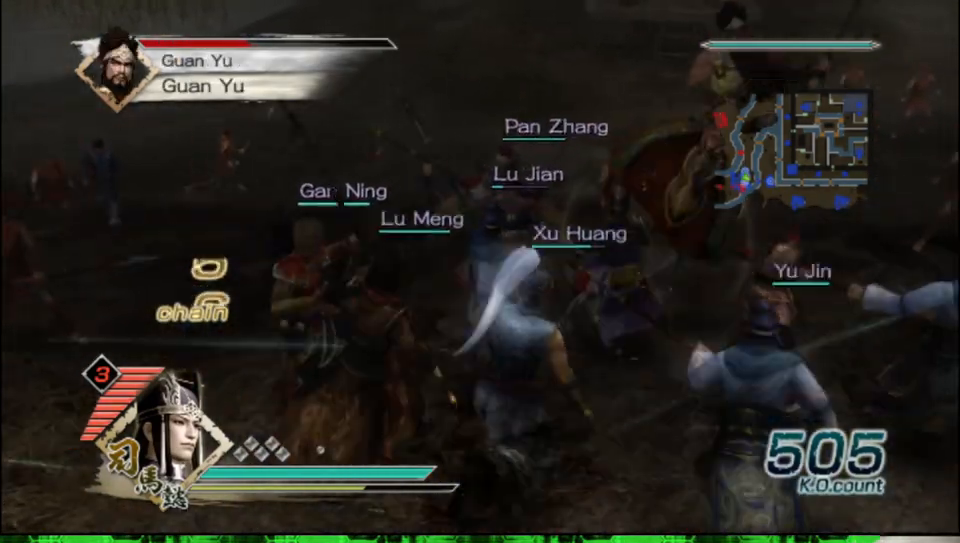
{"buttons": [], "left_stick": "right", "right_stick": "center"}
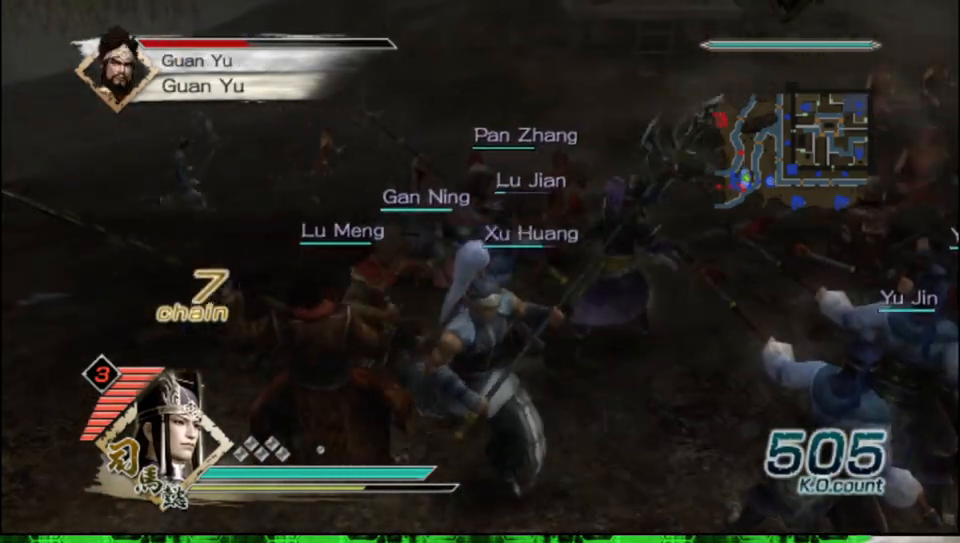
{"buttons": [], "left_stick": "right", "right_stick": "center", "events": []}
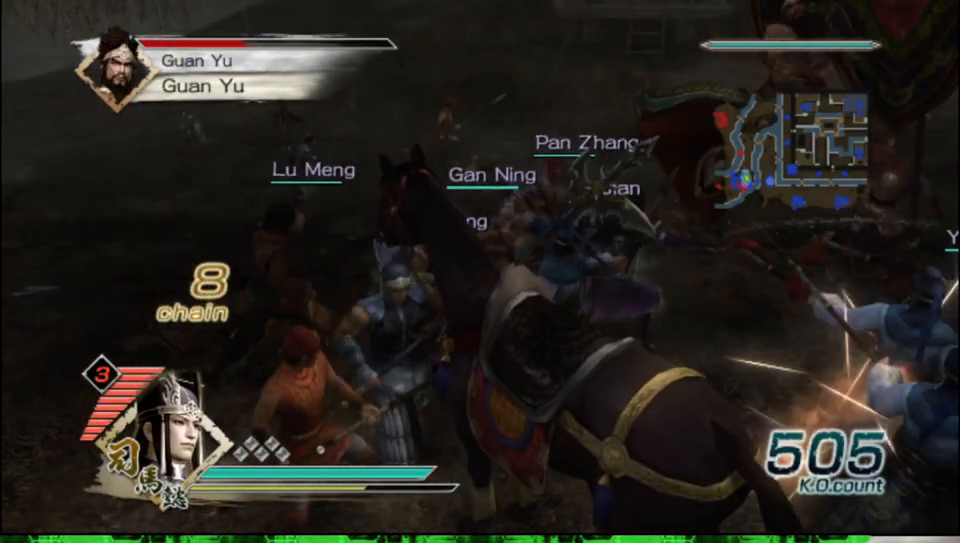
{"buttons": ["X"], "left_stick": "right", "right_stick": "center"}
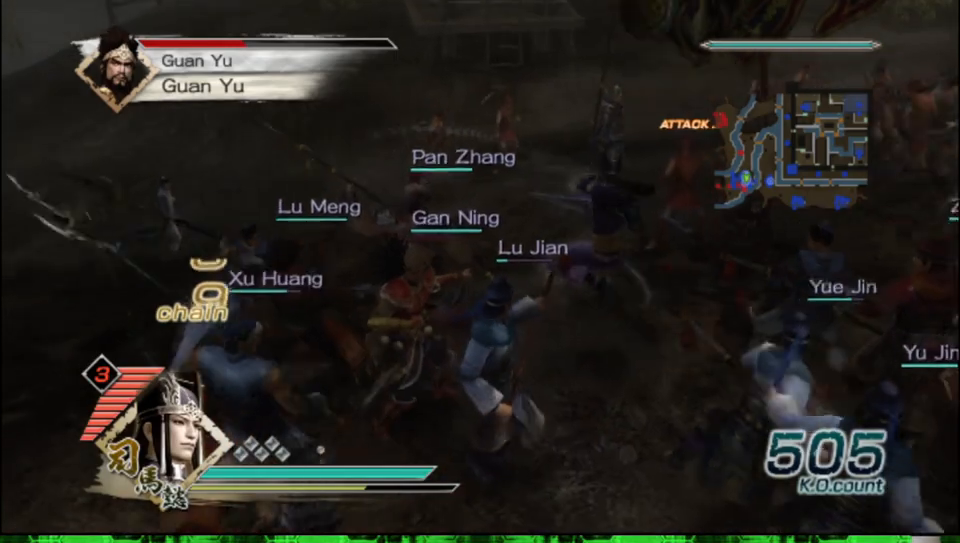
{"buttons": [], "left_stick": "down-right", "right_stick": "center"}
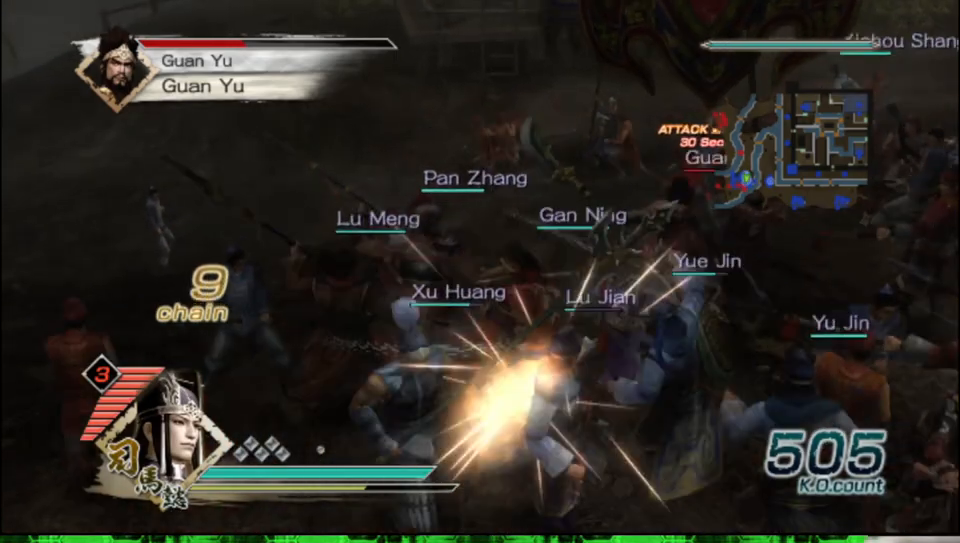
{"buttons": ["X"], "left_stick": "up", "right_stick": "center"}
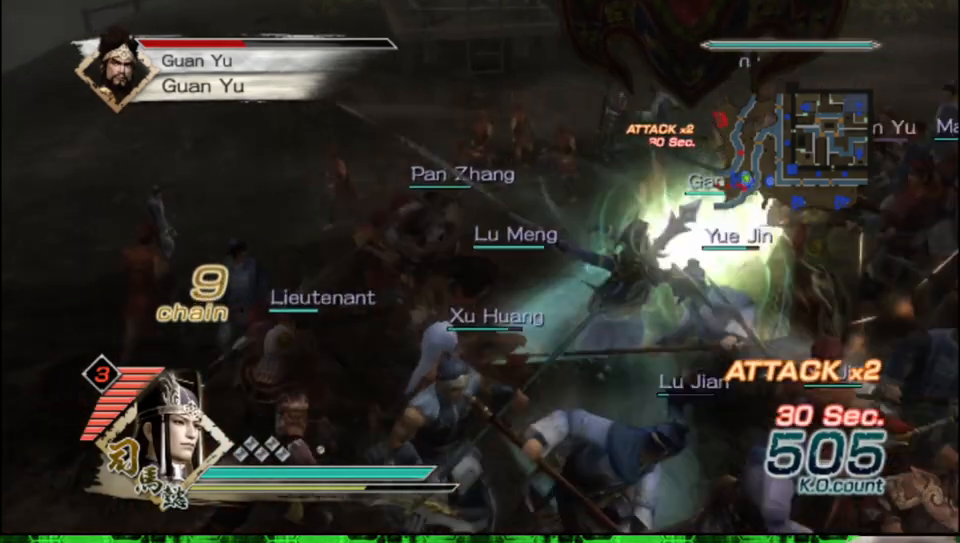
{"buttons": [], "left_stick": "up-right", "right_stick": "center"}
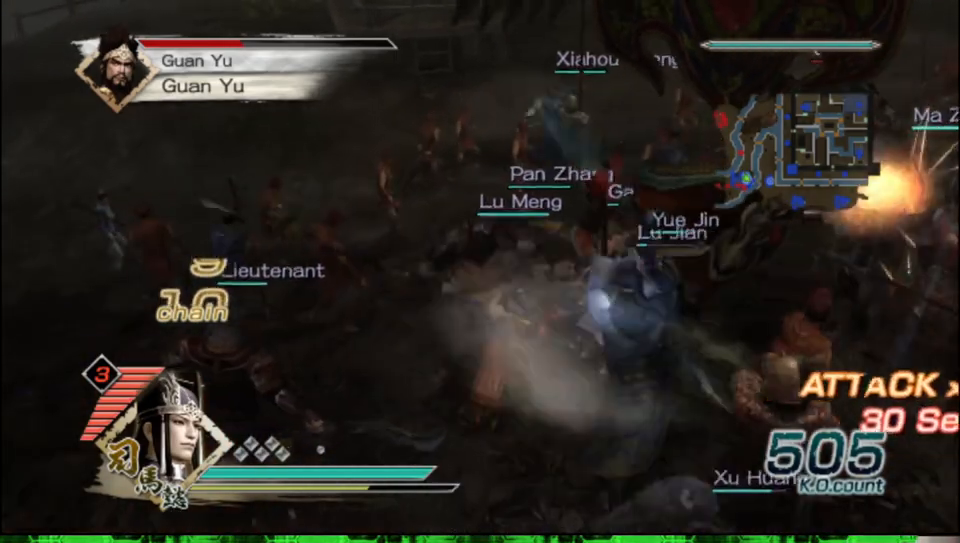
{"buttons": ["X"], "left_stick": "up-right", "right_stick": "center"}
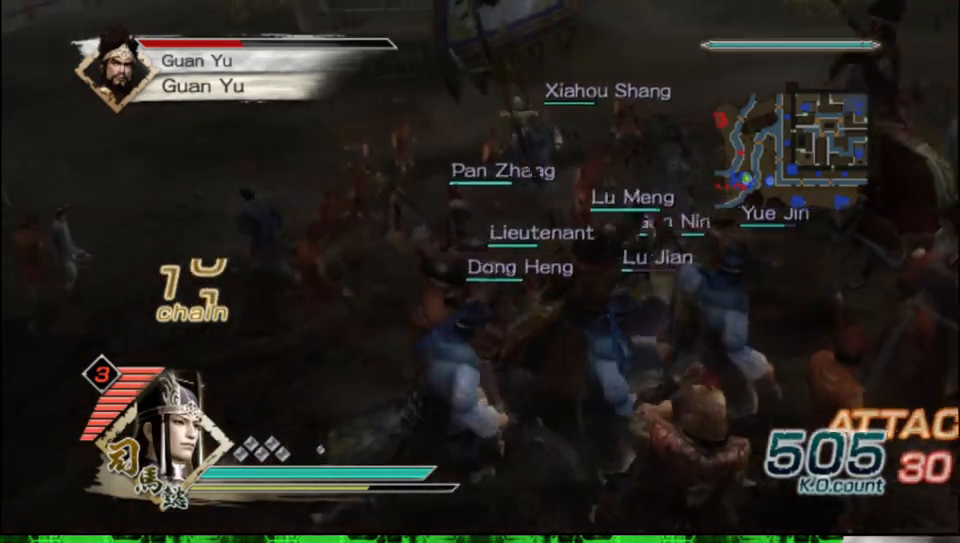
{"buttons": [], "left_stick": "up-right", "right_stick": "center"}
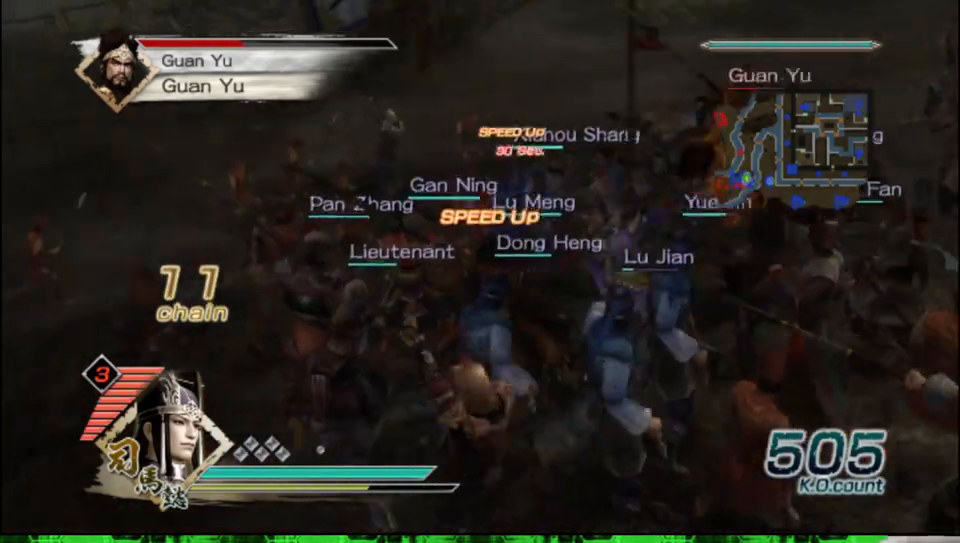
{"buttons": [], "left_stick": "up-right", "right_stick": "center", "events": []}
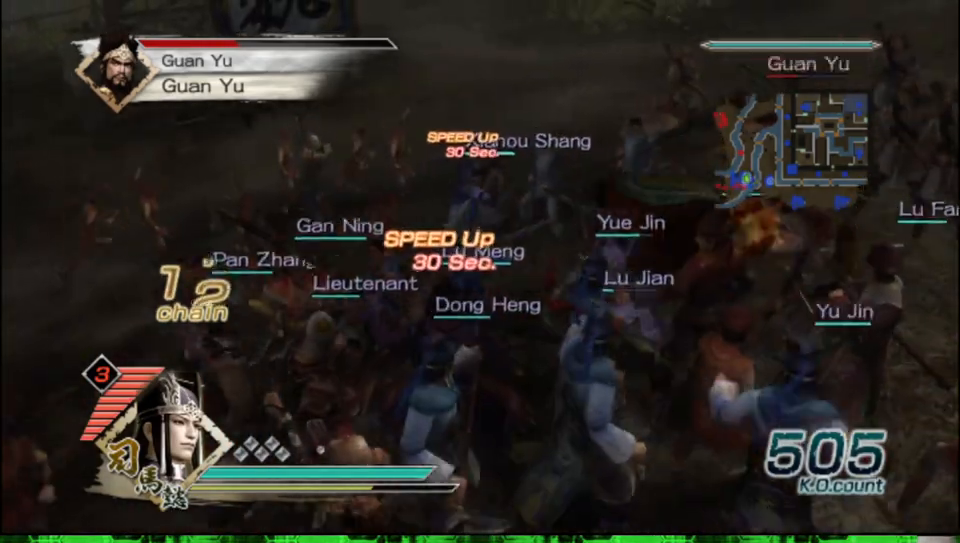
{"buttons": ["X"], "left_stick": "up-right", "right_stick": "center"}
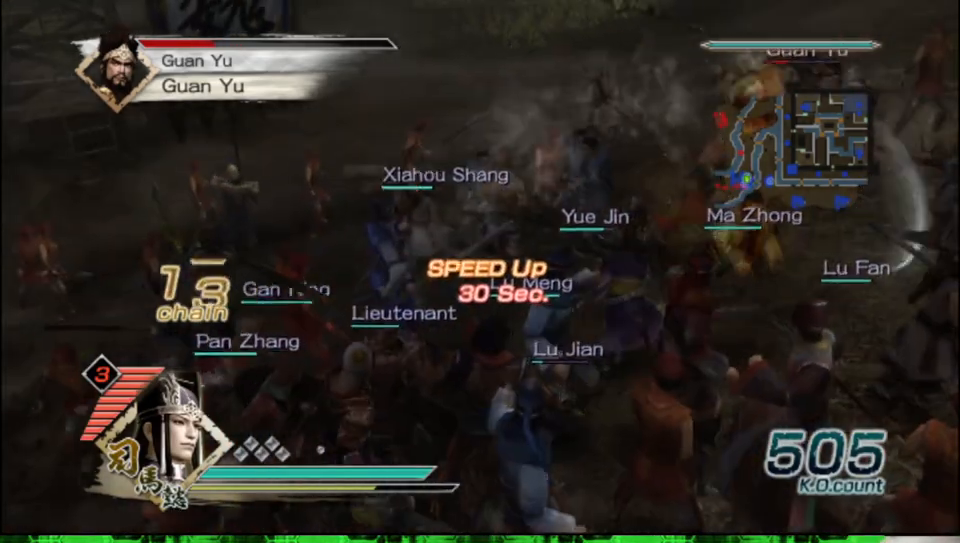
{"buttons": [], "left_stick": "up-right", "right_stick": "center"}
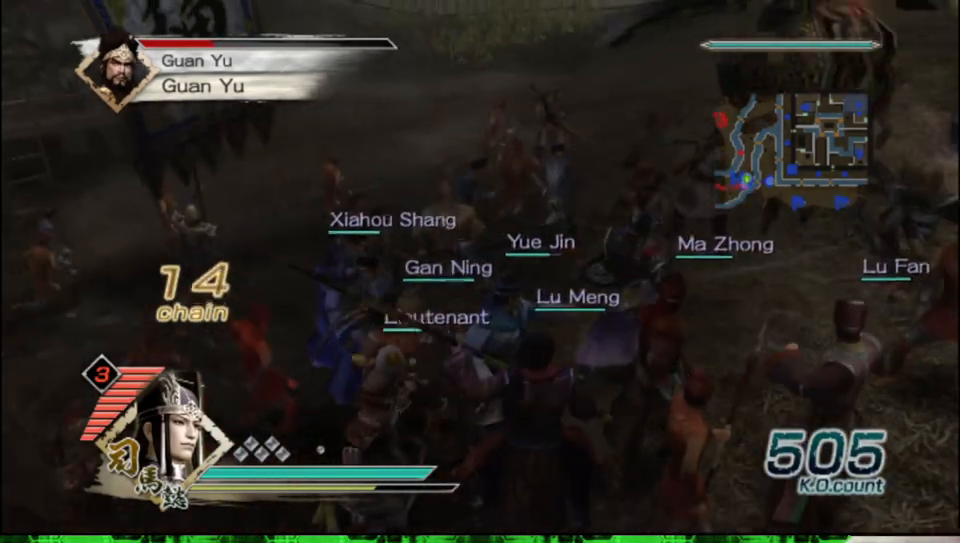
{"buttons": ["X"], "left_stick": "right", "right_stick": "center"}
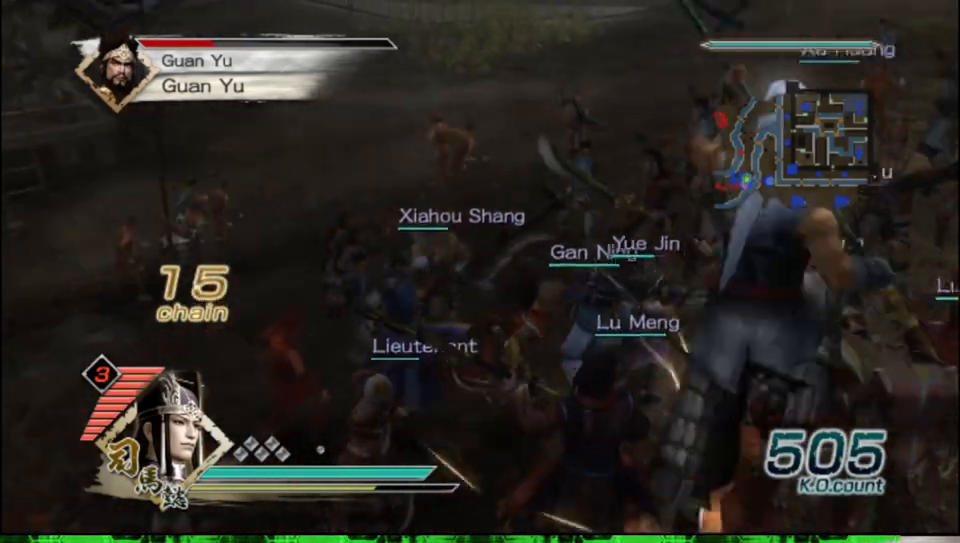
{"buttons": [], "left_stick": "right", "right_stick": "center"}
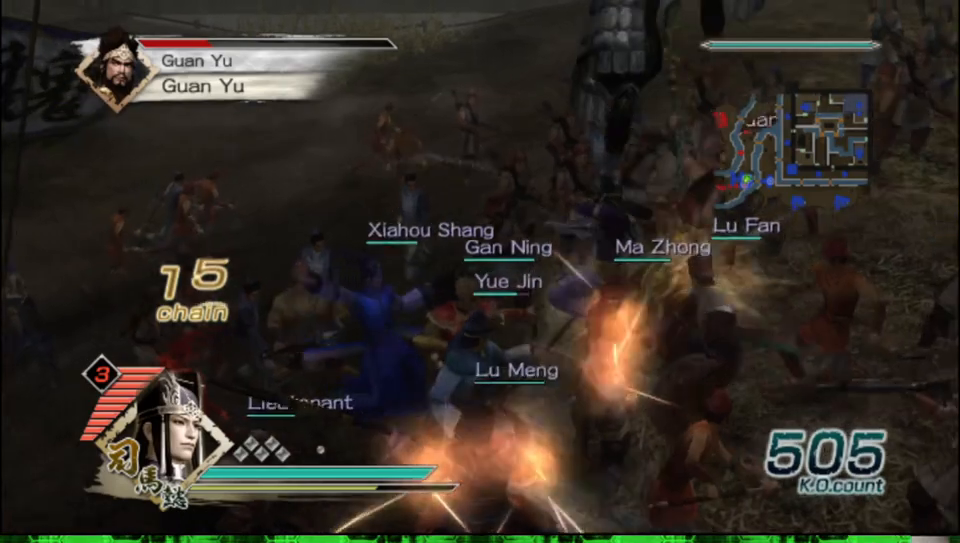
{"buttons": [], "left_stick": "up-right", "right_stick": "center", "events": [[117, "left_stick", "up-right"]]}
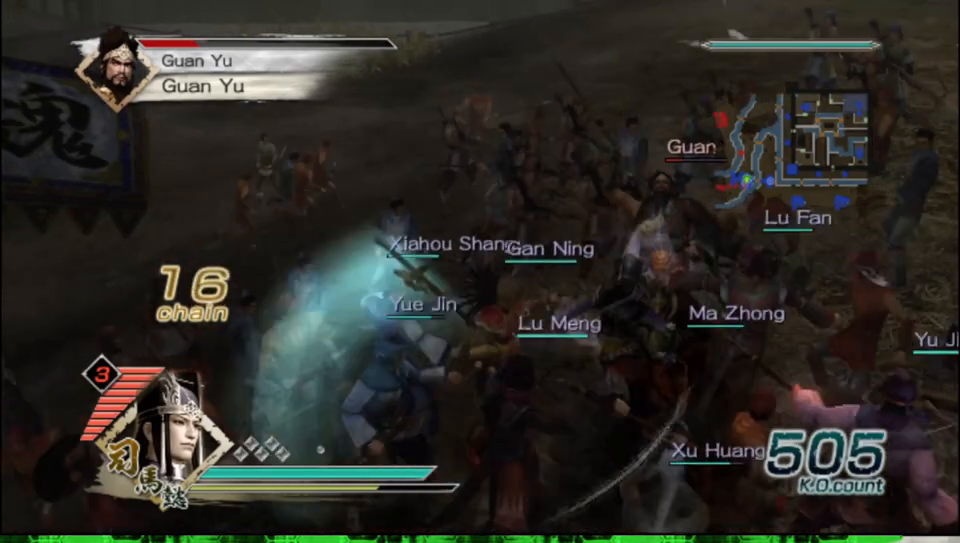
{"buttons": ["X"], "left_stick": "up", "right_stick": "center"}
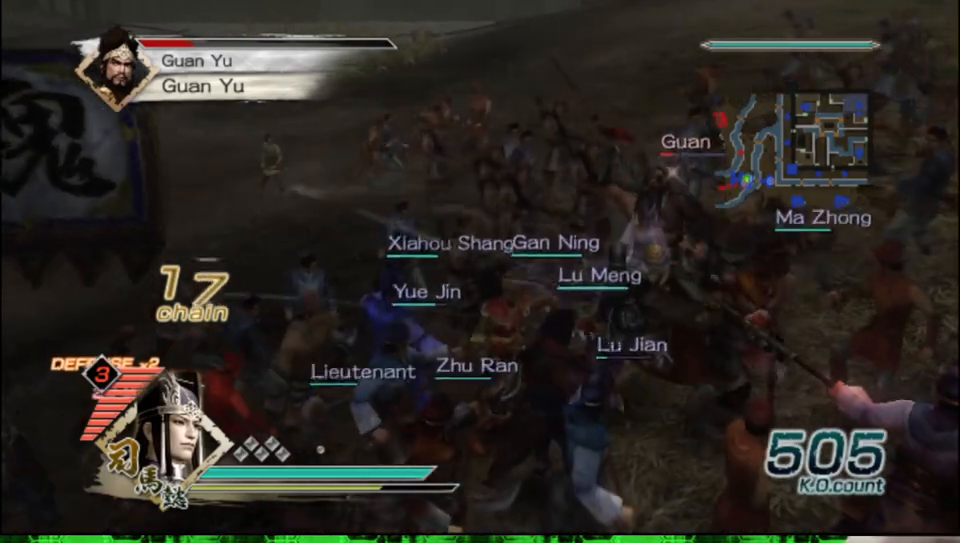
{"buttons": [], "left_stick": "up", "right_stick": "center"}